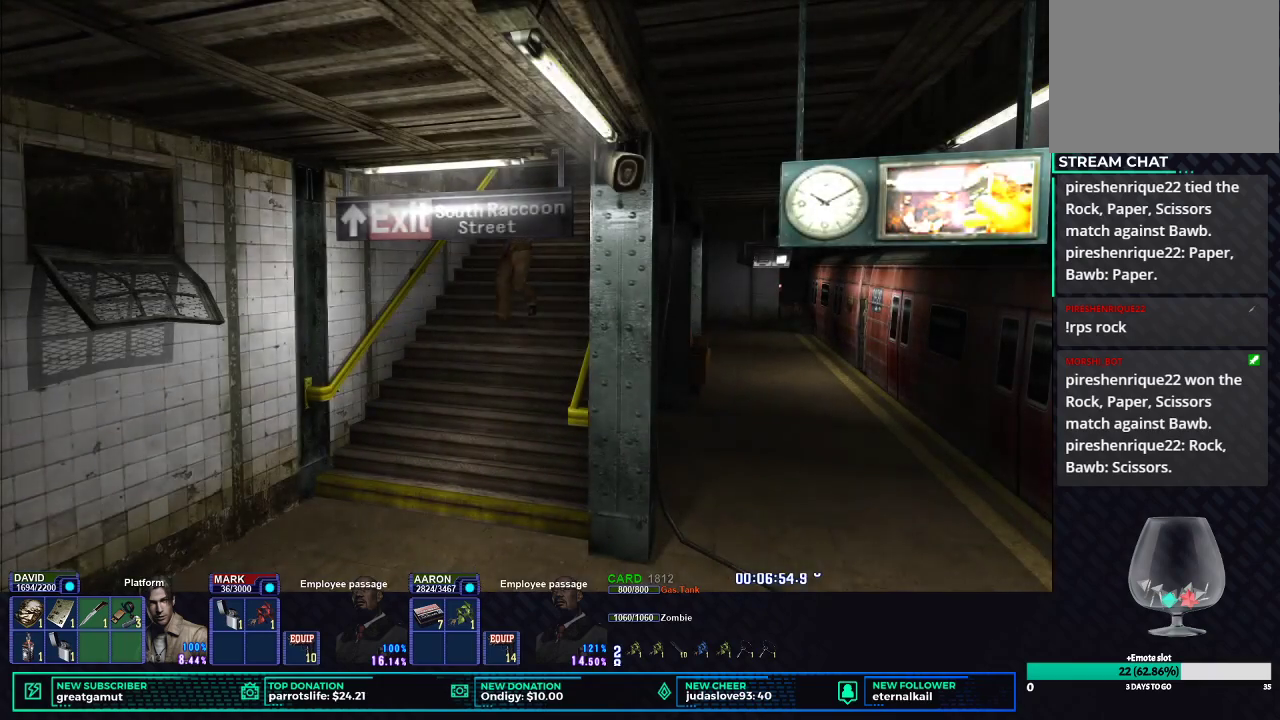
Gameplay with a controller (Xbox layout); each line is a JSON object with the inputs held at the frame after it. "button_events" lists button changes between this image and that frame as [ms after this image, input, new state], when the widget could be followed in between (sticks are given only as held states).
{"buttons": ["R2"], "left_stick": "center", "right_stick": "center", "button_events": [[33, "DPAD_LEFT", "down"], [433, "X", "up"], [467, "DPAD_LEFT", "up"], [500, "R2", "down"]]}
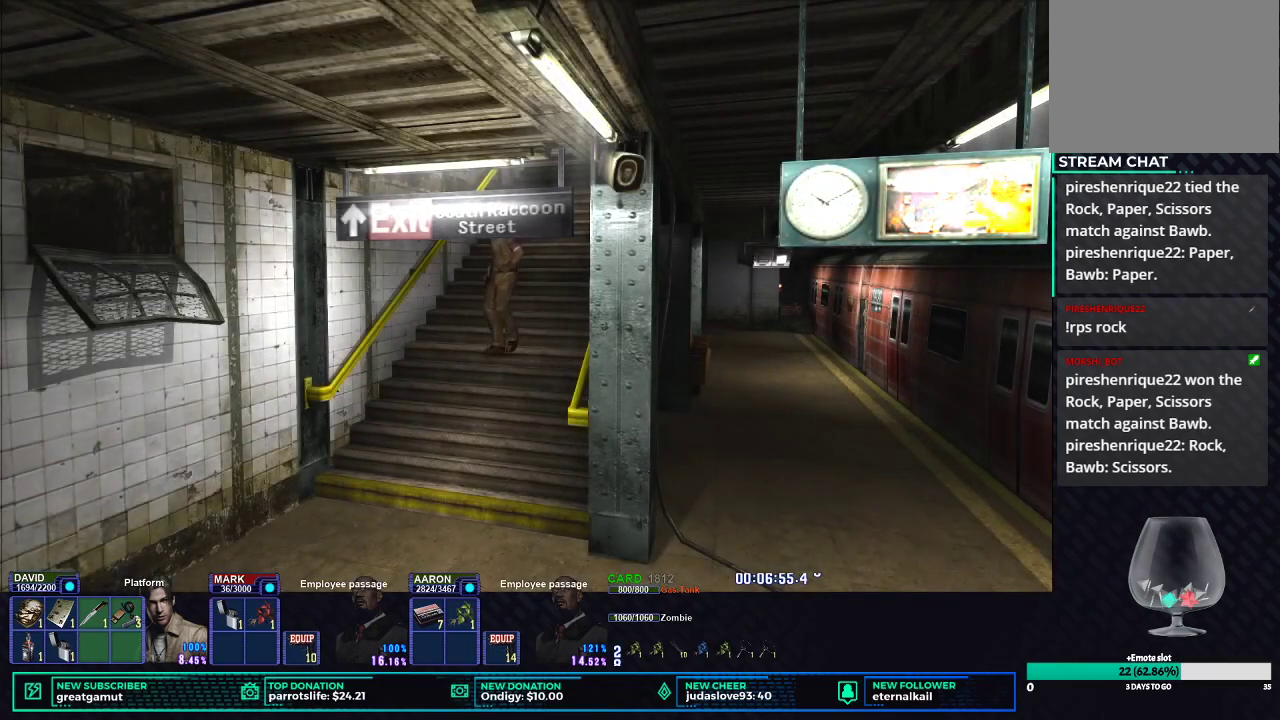
{"buttons": ["B", "R2"], "left_stick": "center", "right_stick": "center", "button_events": [[83, "B", "down"], [150, "B", "up"], [200, "B", "down"], [267, "B", "up"], [333, "B", "down"], [417, "B", "up"], [467, "B", "down"]]}
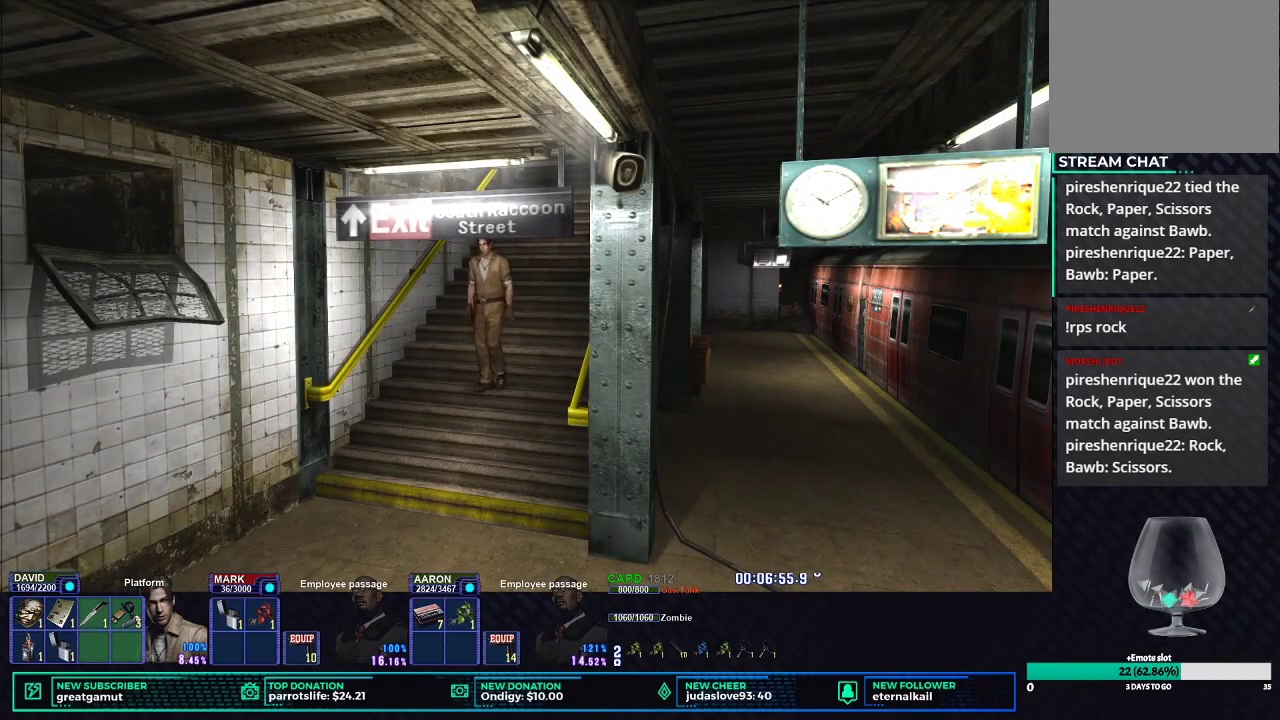
{"buttons": [], "left_stick": "down-right", "right_stick": "center", "button_events": [[67, "B", "up"], [67, "R2", "up"], [317, "R2", "down"], [383, "R2", "up"]]}
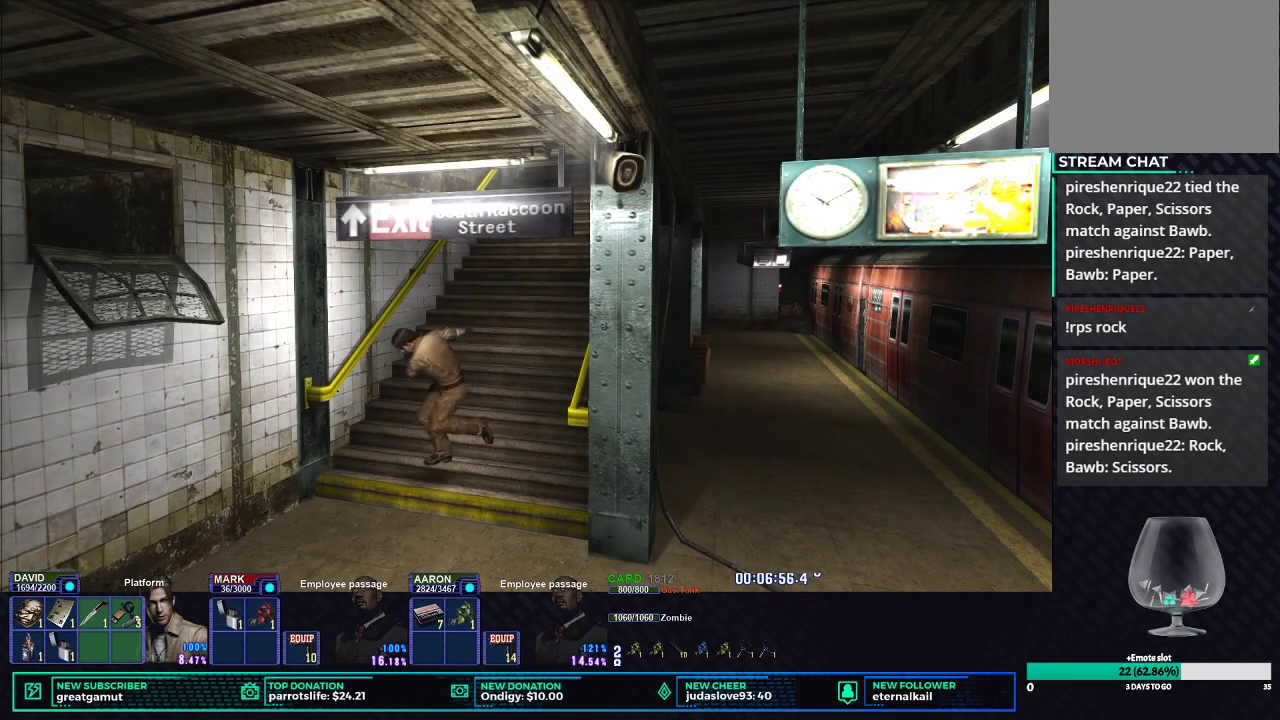
{"buttons": ["X"], "left_stick": "down-right", "right_stick": "center", "button_events": [[17, "X", "down"]]}
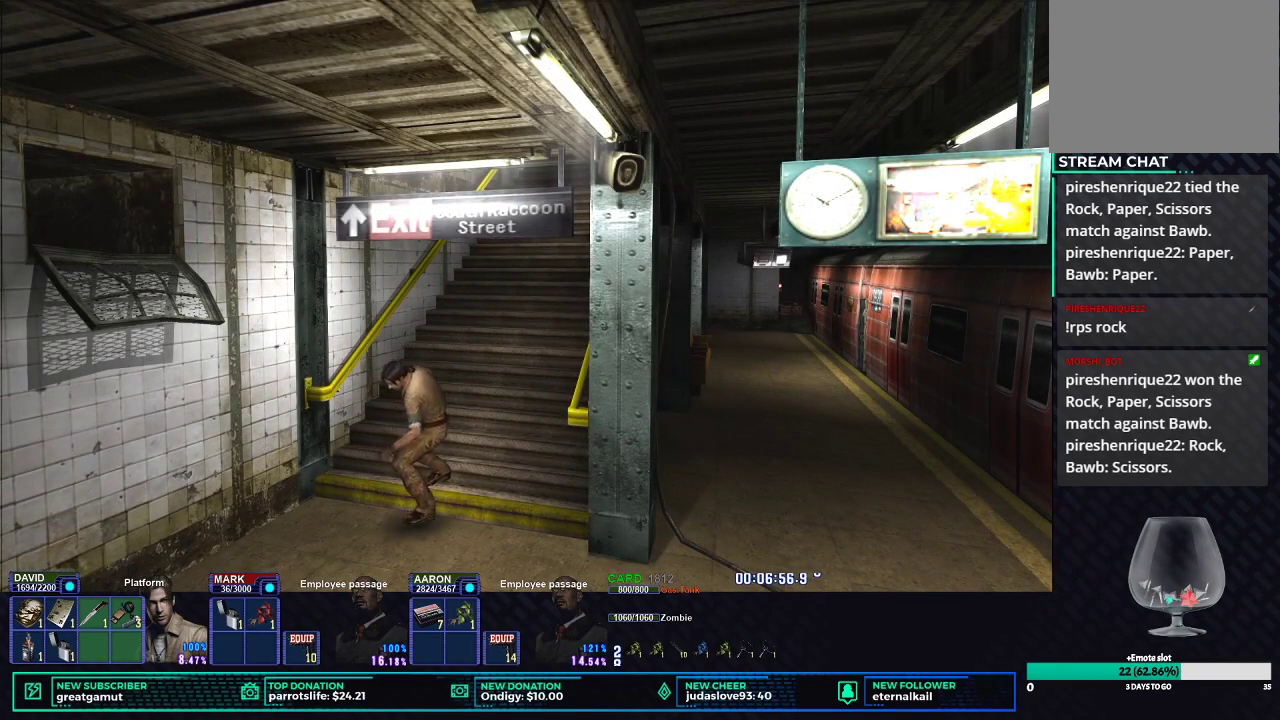
{"buttons": ["X"], "left_stick": "down-right", "right_stick": "center", "button_events": []}
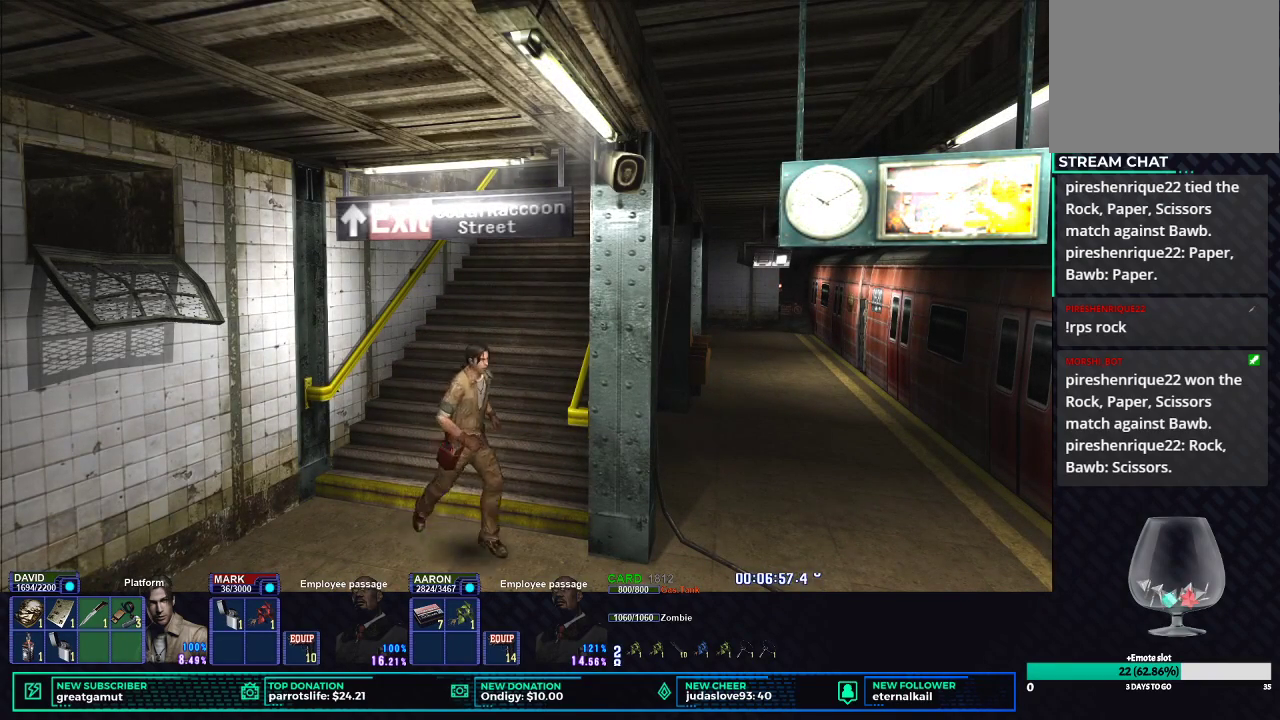
{"buttons": ["X"], "left_stick": "up-right", "right_stick": "center", "button_events": []}
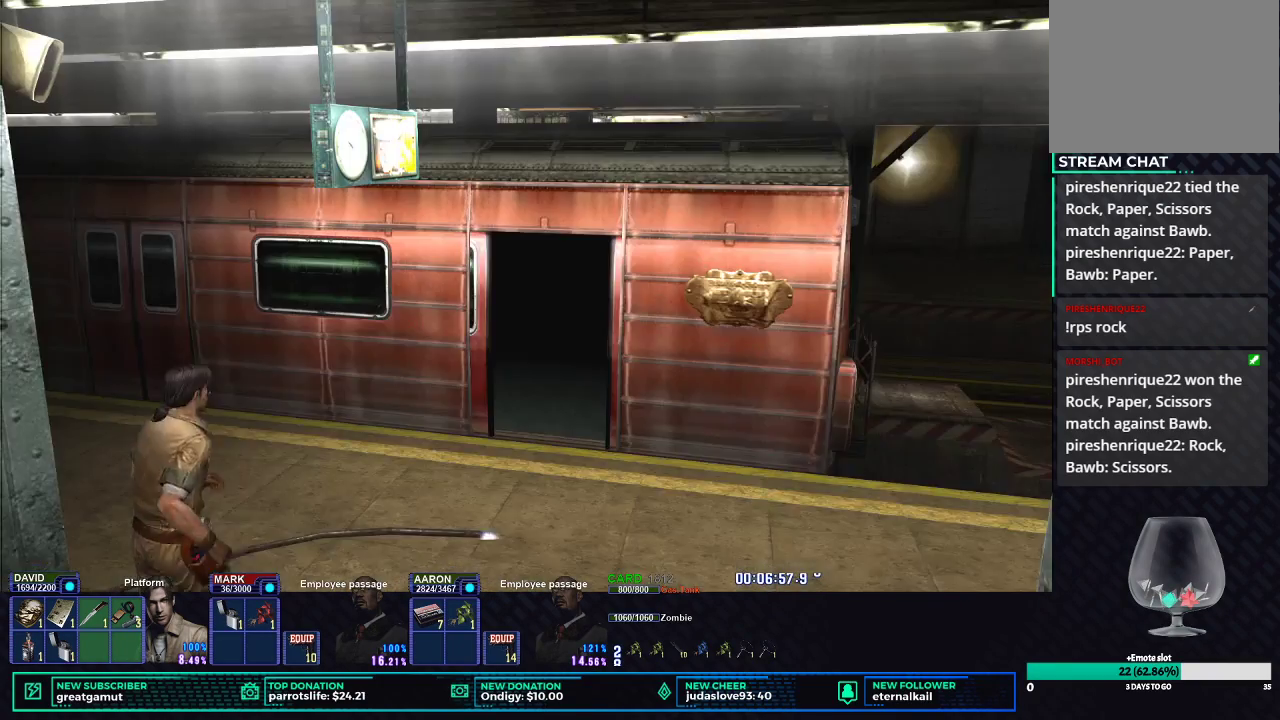
{"buttons": ["X"], "left_stick": "up-right", "right_stick": "center", "button_events": []}
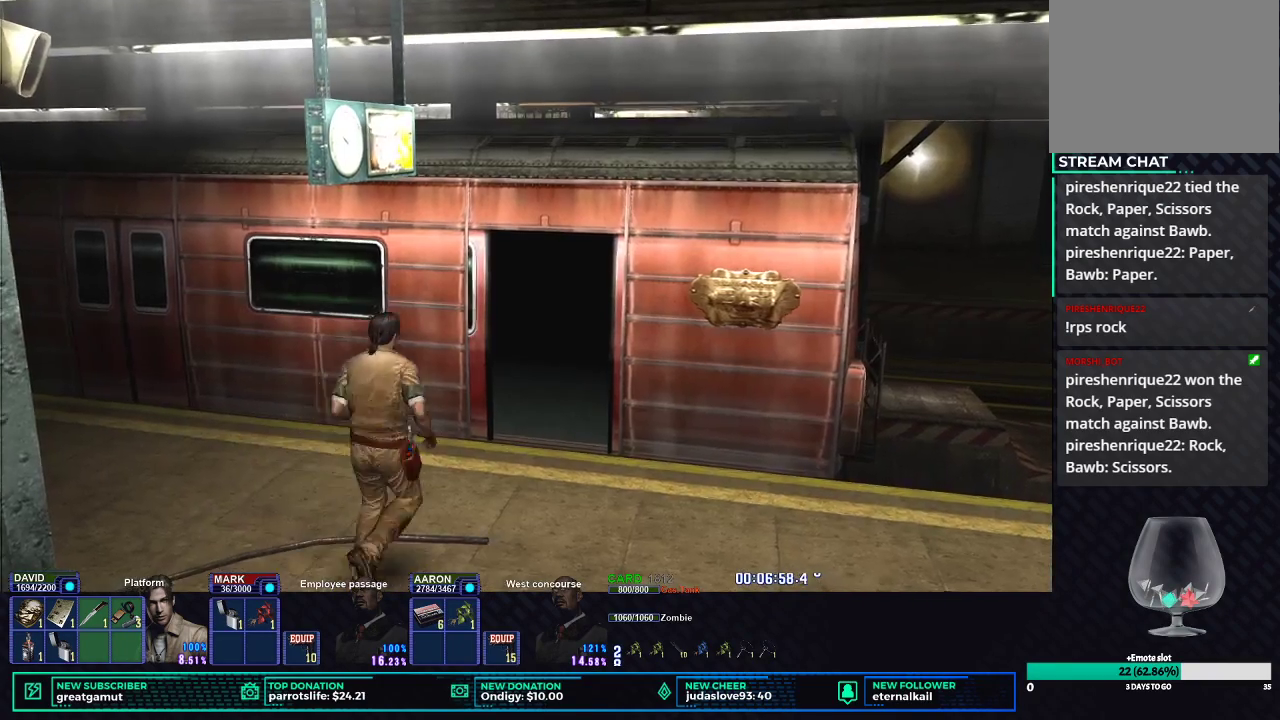
{"buttons": [], "left_stick": "center", "right_stick": "center", "button_events": [[250, "X", "up"]]}
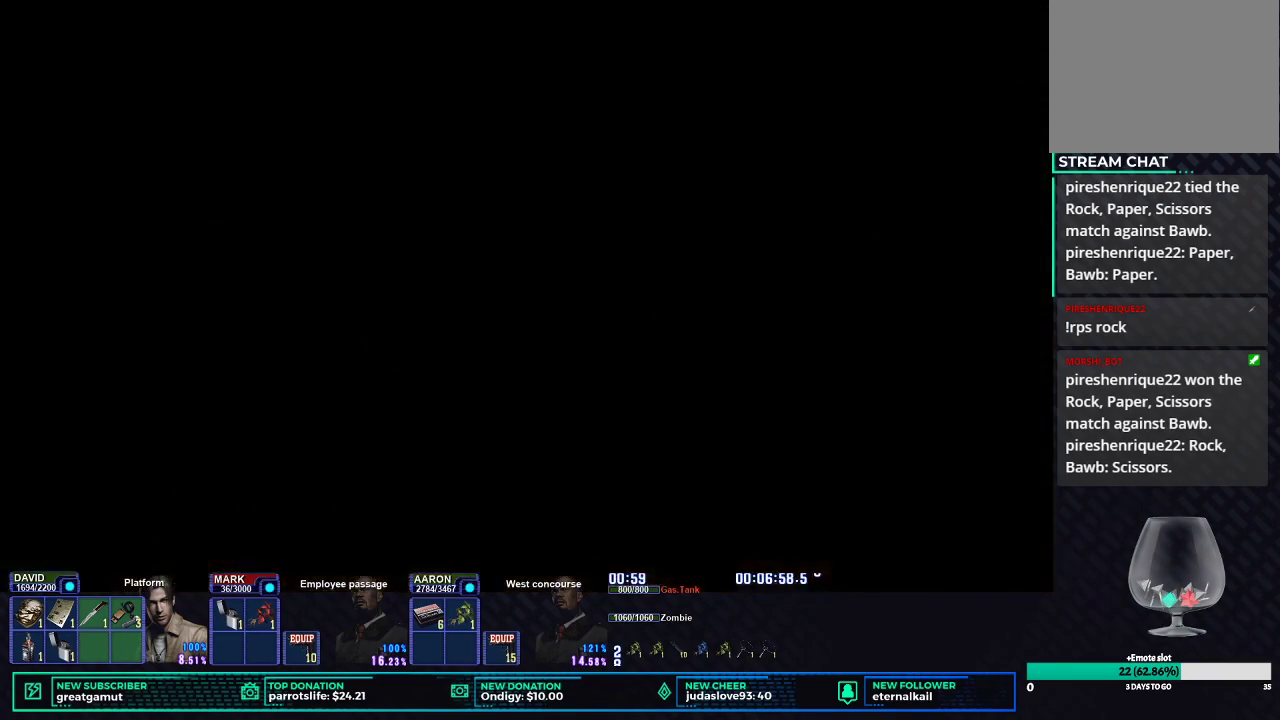
{"buttons": ["START"], "left_stick": "center", "right_stick": "center", "button_events": [[417, "START", "down"]]}
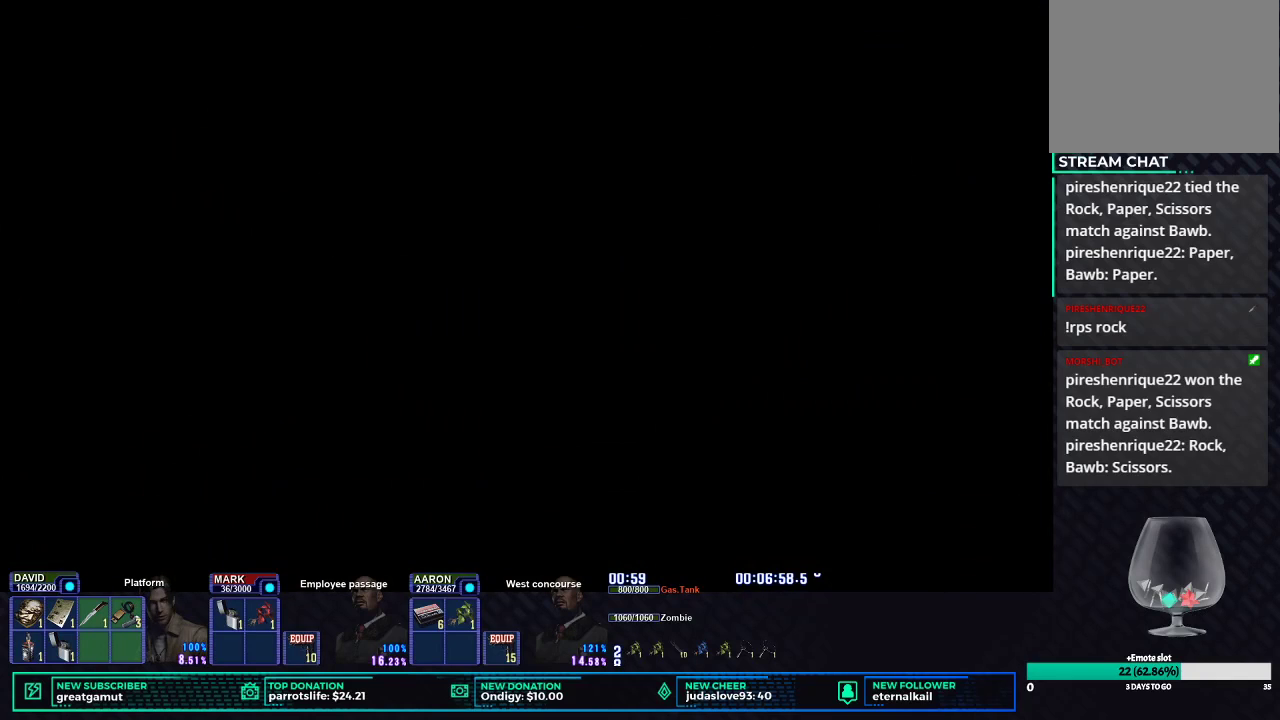
{"buttons": [], "left_stick": "center", "right_stick": "center", "button_events": [[33, "START", "up"], [167, "START", "down"], [267, "START", "up"], [367, "START", "down"], [467, "START", "up"]]}
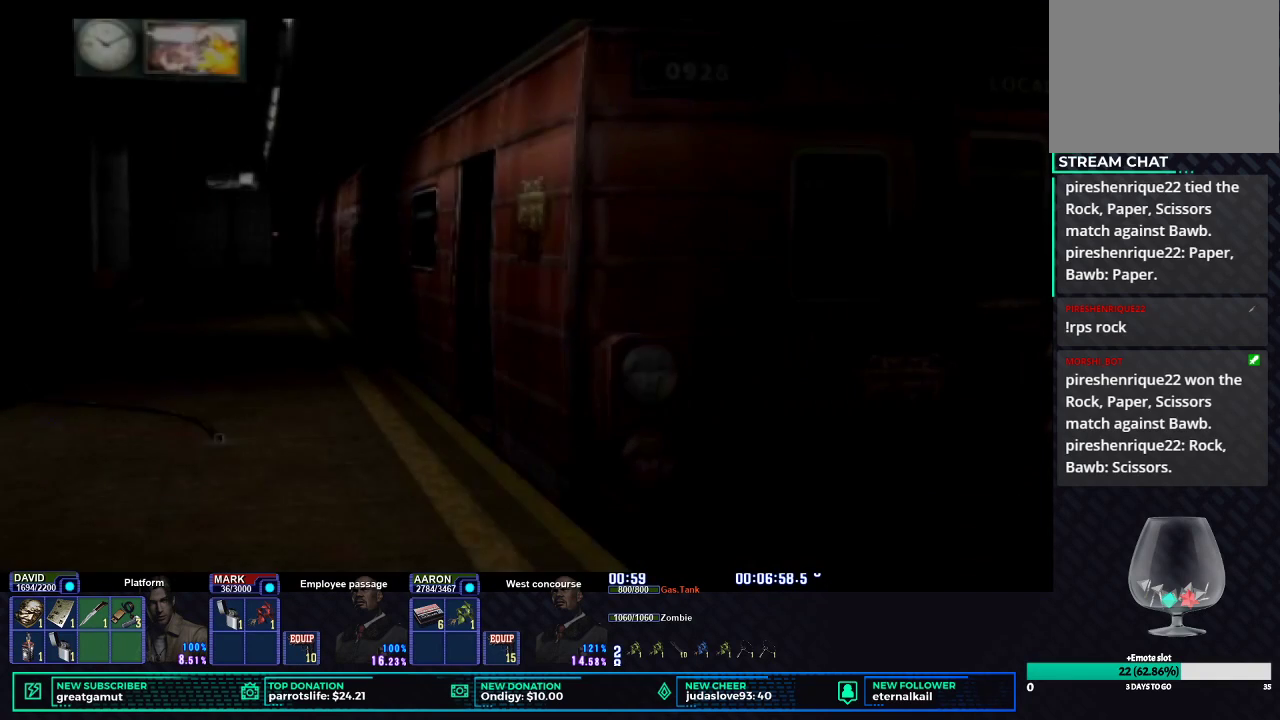
{"buttons": [], "left_stick": "center", "right_stick": "center", "button_events": [[67, "START", "down"], [150, "START", "up"], [233, "START", "down"], [333, "START", "up"], [400, "START", "down"], [500, "START", "up"]]}
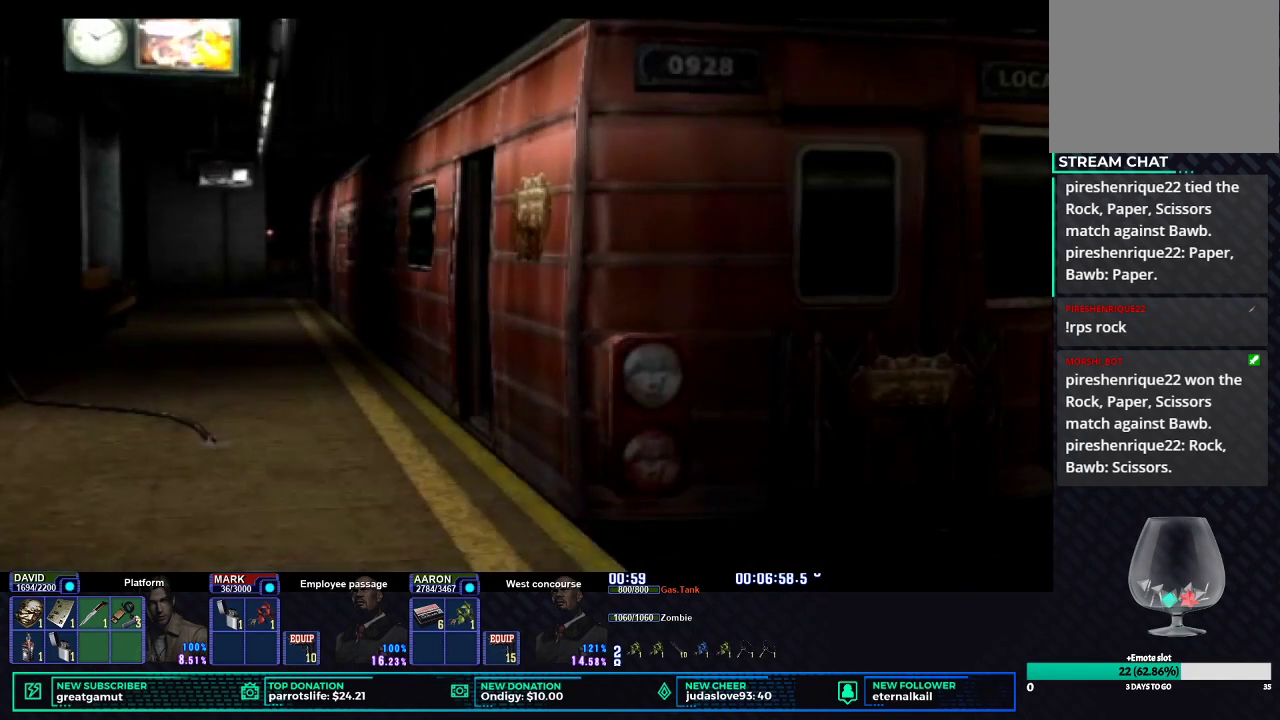
{"buttons": [], "left_stick": "center", "right_stick": "center", "button_events": [[100, "START", "down"], [183, "START", "up"], [267, "START", "down"], [350, "START", "up"], [450, "START", "down"], [500, "START", "up"]]}
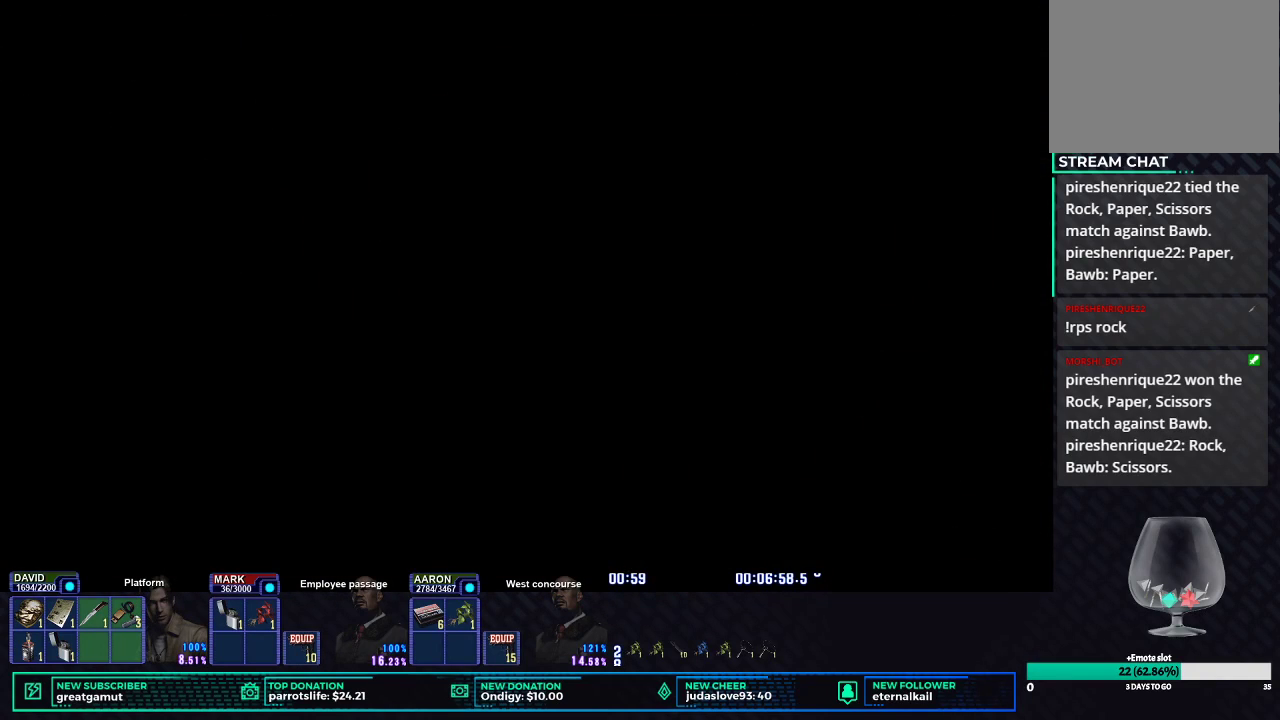
{"buttons": [], "left_stick": "center", "right_stick": "center", "button_events": []}
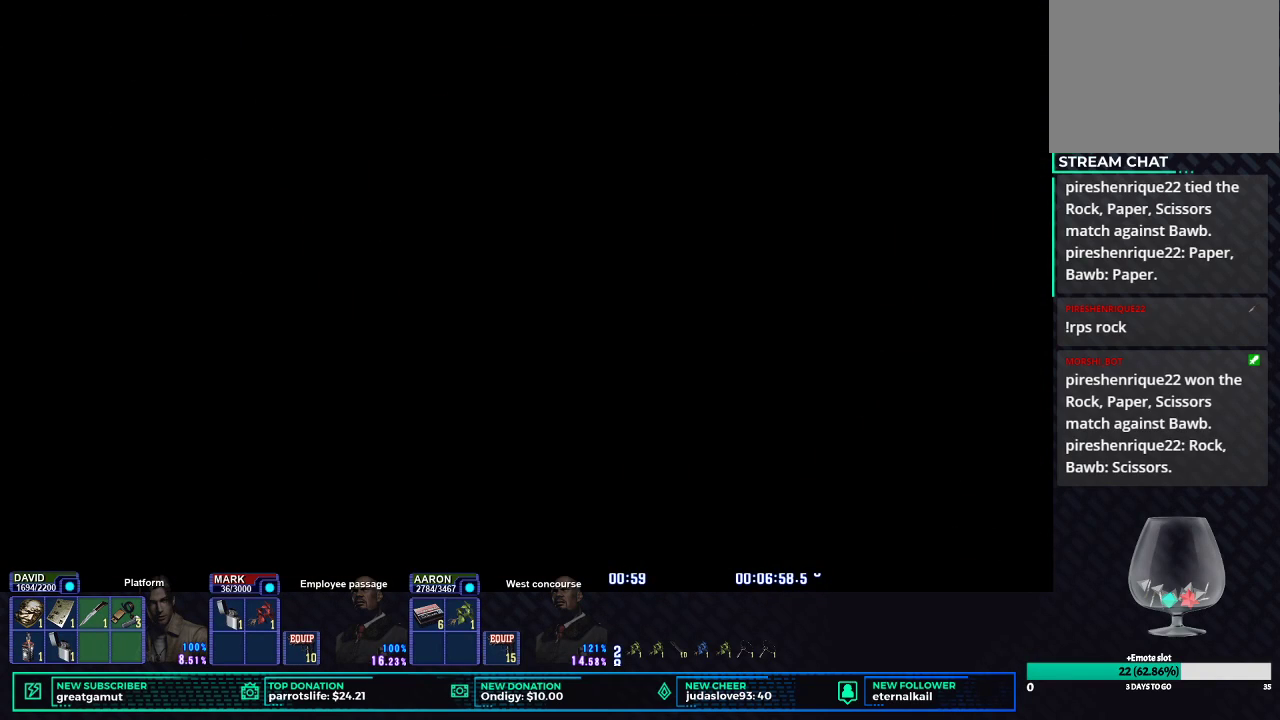
{"buttons": ["DPAD_DOWN"], "left_stick": "center", "right_stick": "center", "button_events": [[483, "DPAD_DOWN", "down"]]}
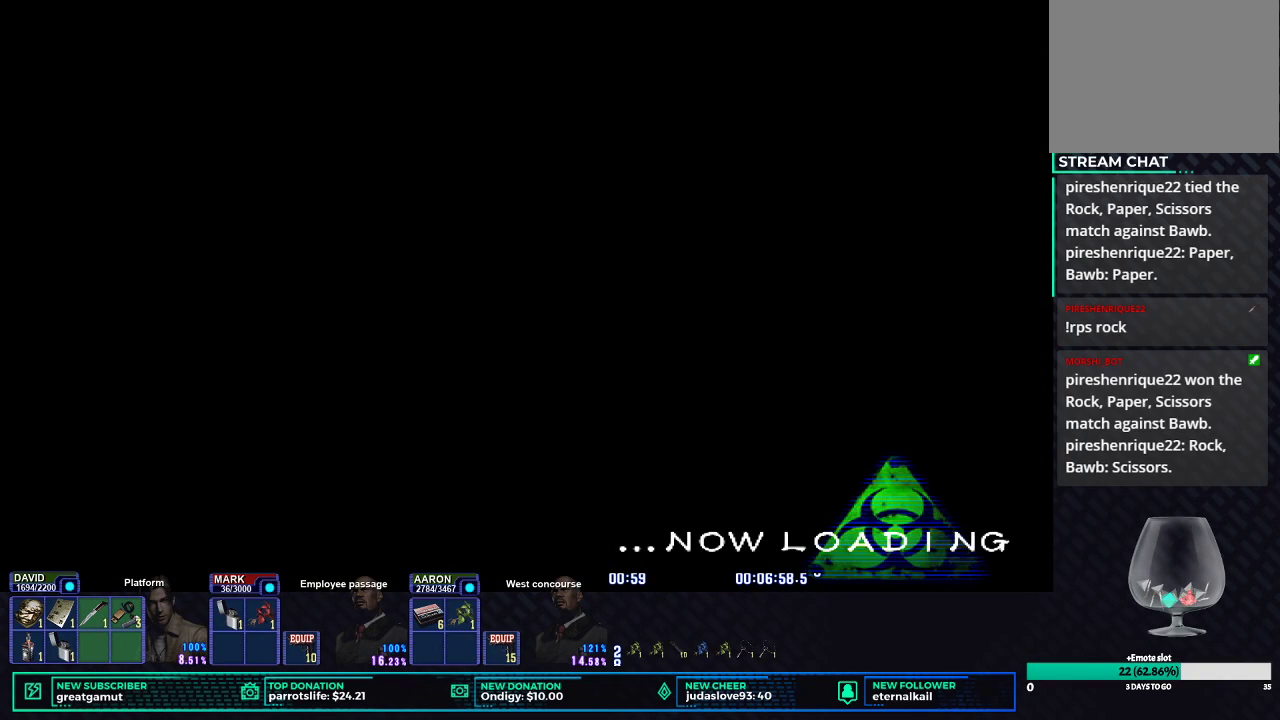
{"buttons": [], "left_stick": "center", "right_stick": "center", "button_events": [[217, "X", "down"], [400, "X", "up"], [450, "DPAD_DOWN", "up"]]}
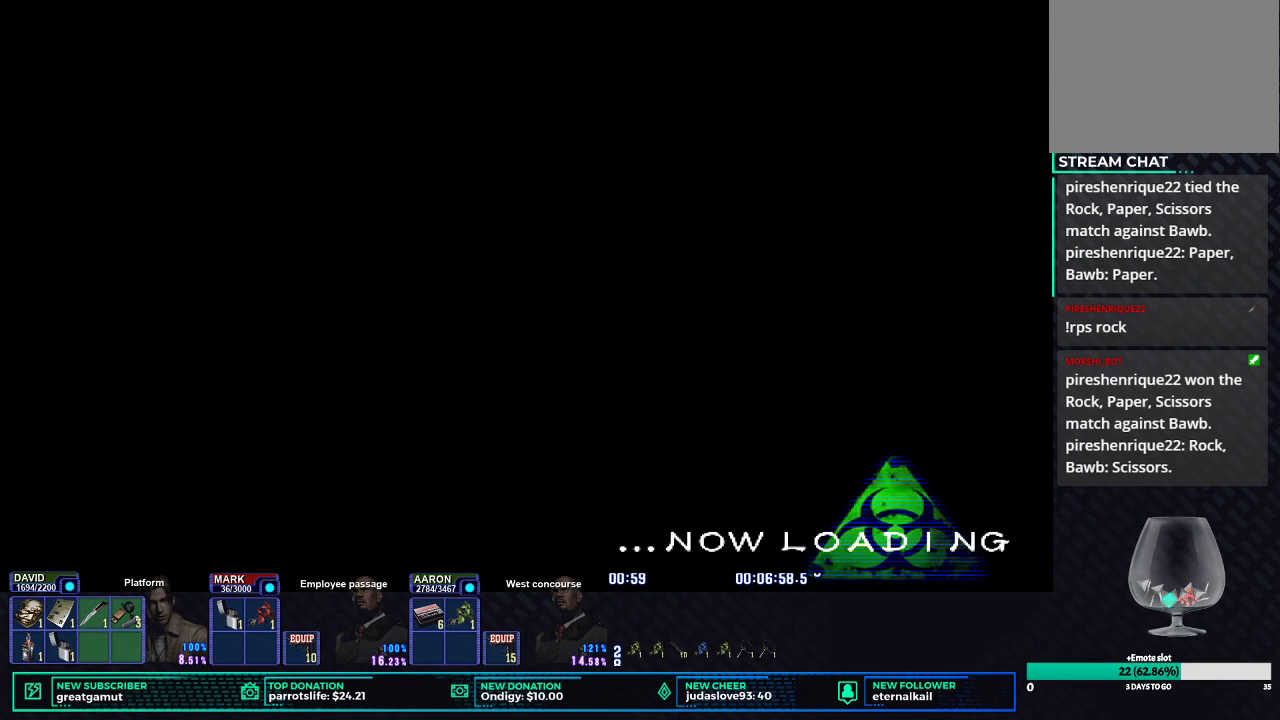
{"buttons": [], "left_stick": "center", "right_stick": "center", "button_events": []}
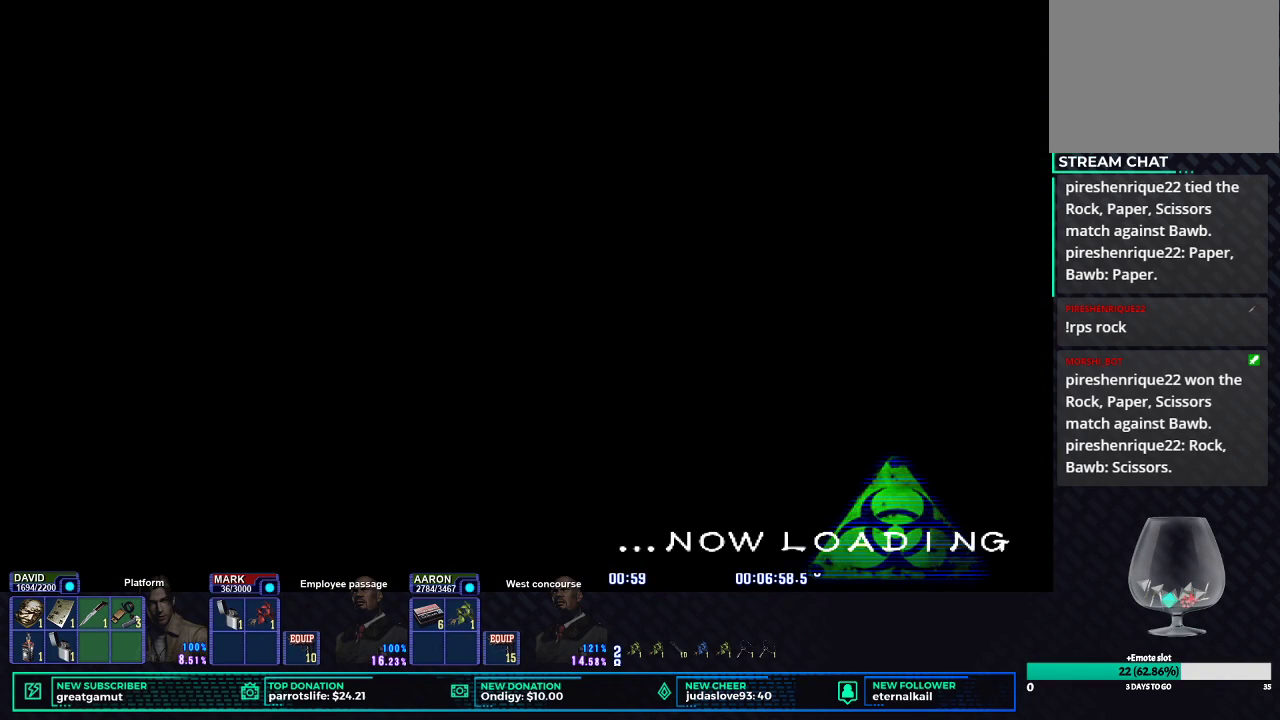
{"buttons": [], "left_stick": "center", "right_stick": "center", "button_events": [[100, "DPAD_DOWN", "down"], [383, "DPAD_DOWN", "up"]]}
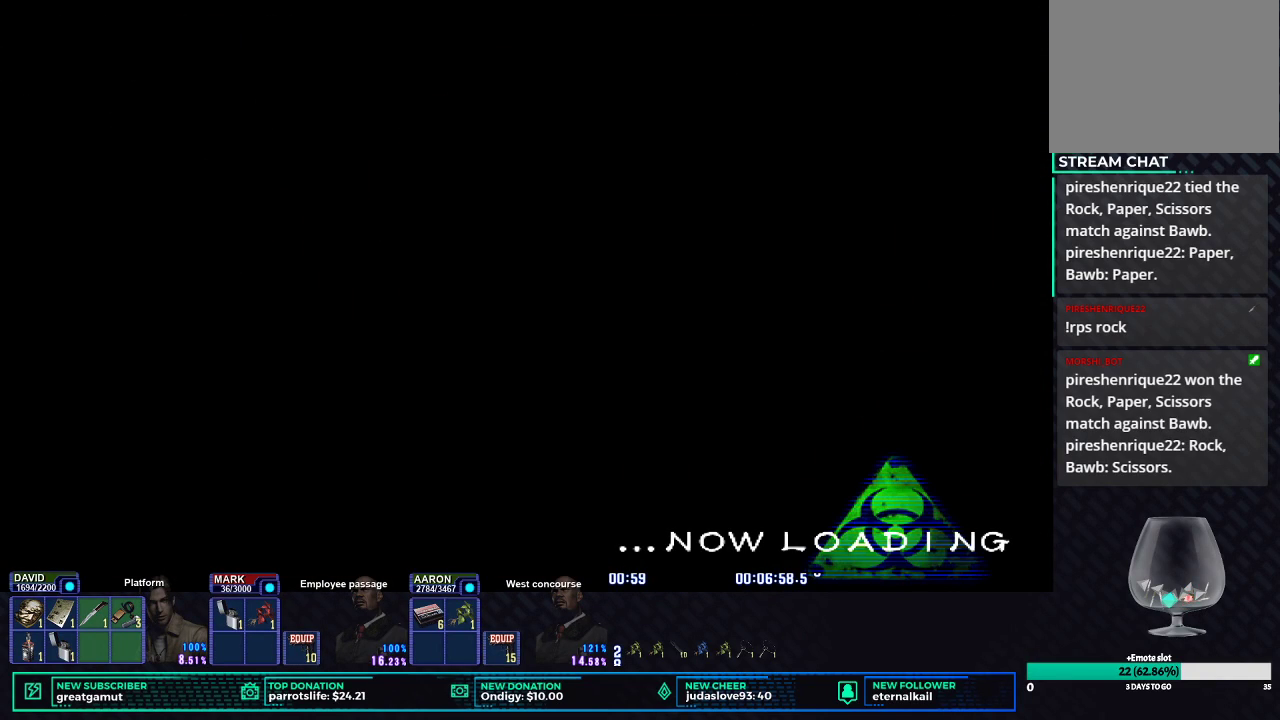
{"buttons": ["DPAD_DOWN"], "left_stick": "center", "right_stick": "center", "button_events": [[450, "DPAD_DOWN", "down"]]}
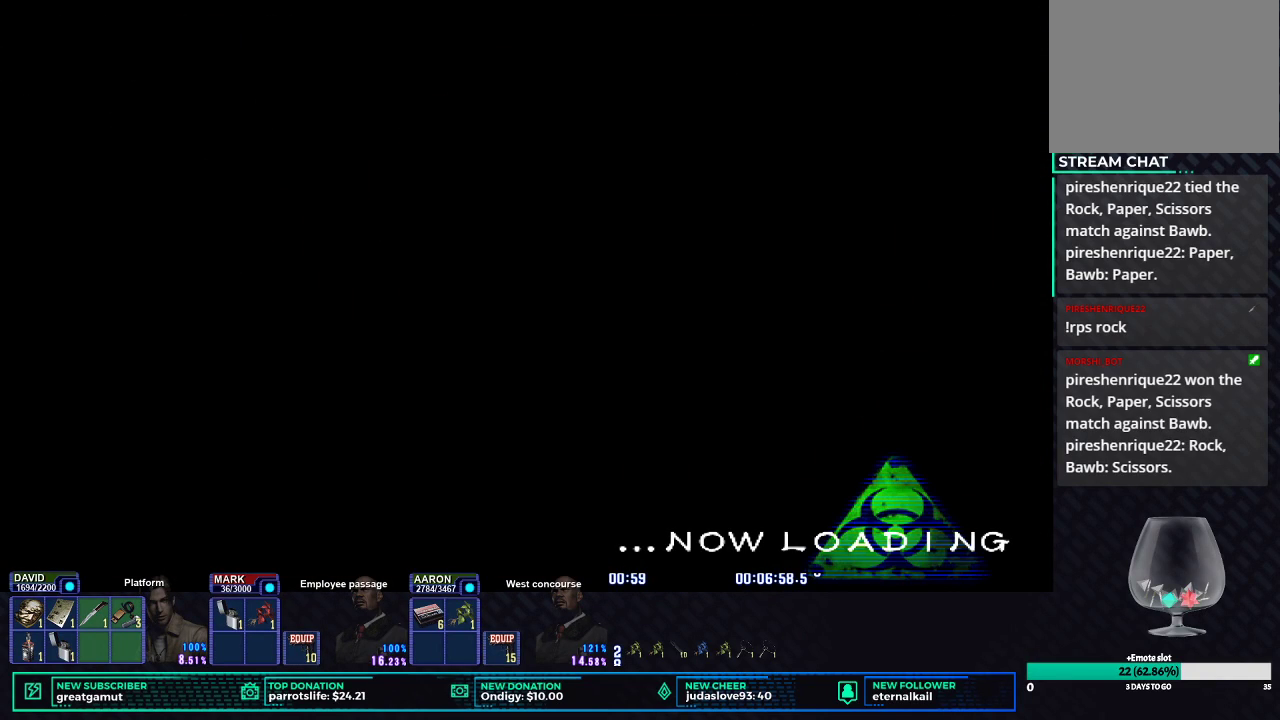
{"buttons": ["DPAD_DOWN"], "left_stick": "center", "right_stick": "center", "button_events": [[167, "DPAD_DOWN", "up"], [483, "DPAD_DOWN", "down"]]}
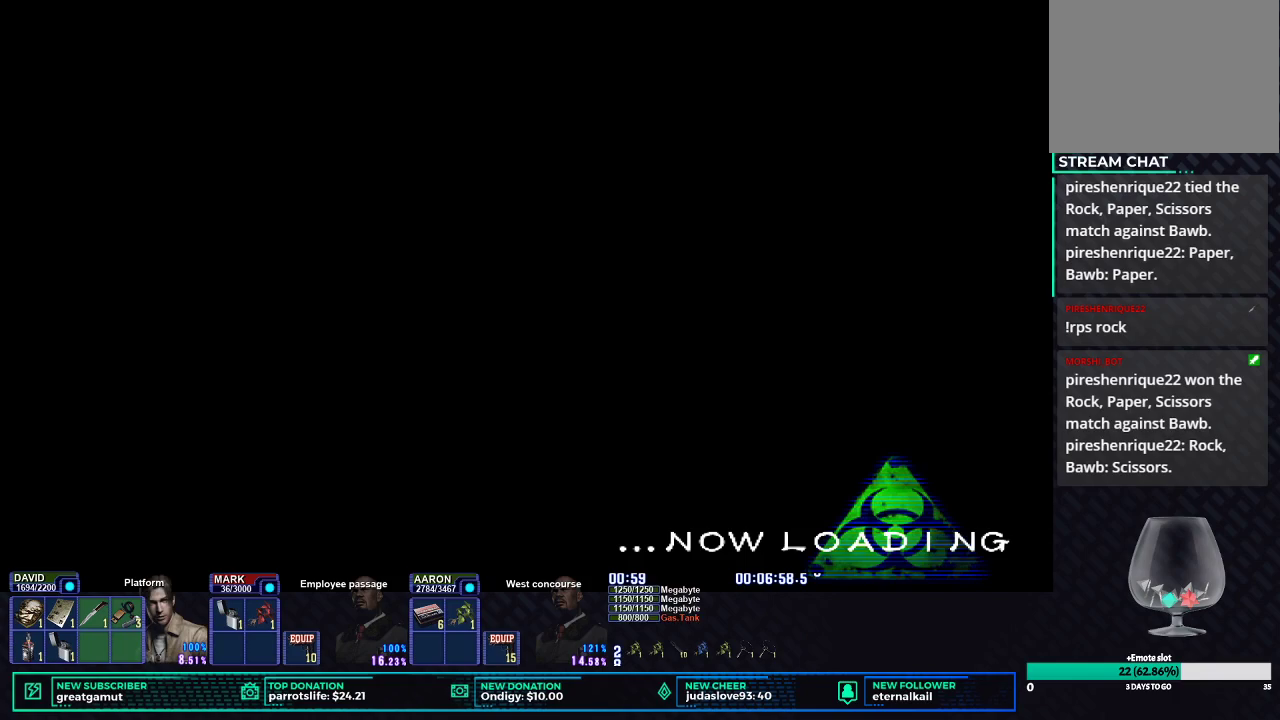
{"buttons": [], "left_stick": "center", "right_stick": "center", "button_events": [[117, "X", "down"], [233, "X", "up"], [317, "X", "down"], [400, "DPAD_DOWN", "up"], [400, "X", "up"]]}
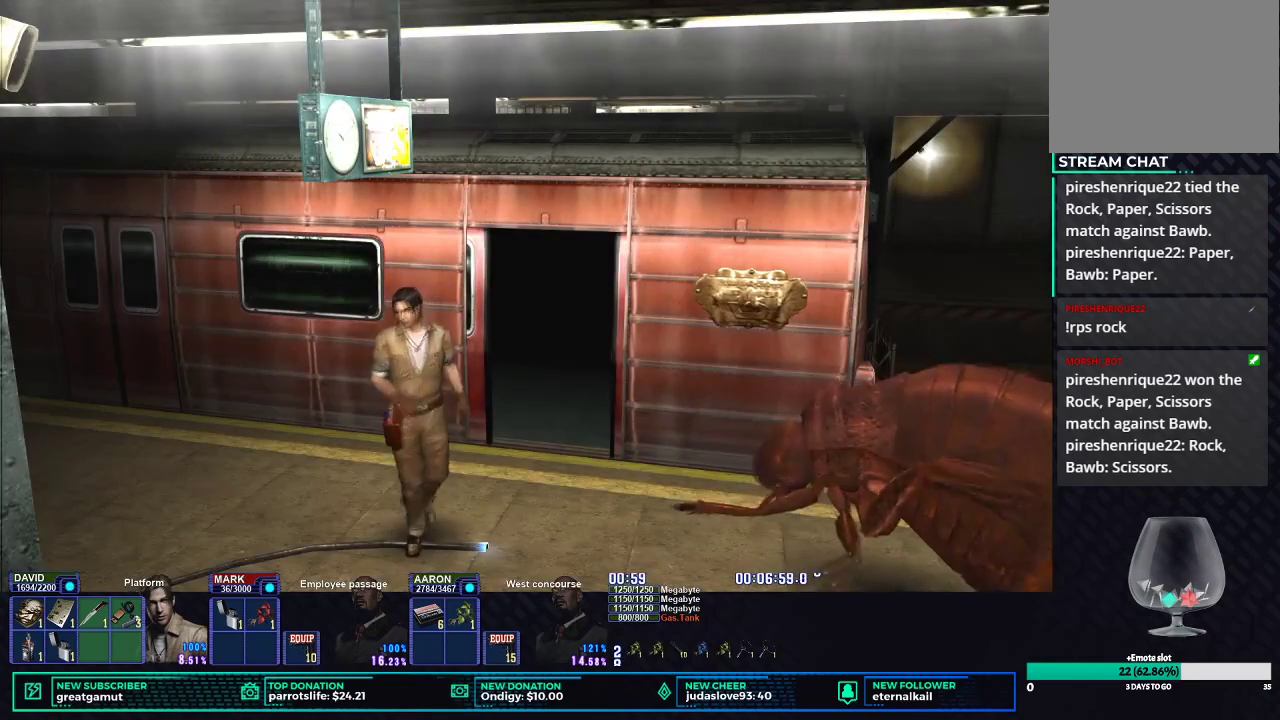
{"buttons": ["X", "DPAD_UP"], "left_stick": "center", "right_stick": "center", "button_events": [[33, "DPAD_UP", "down"], [50, "X", "down"]]}
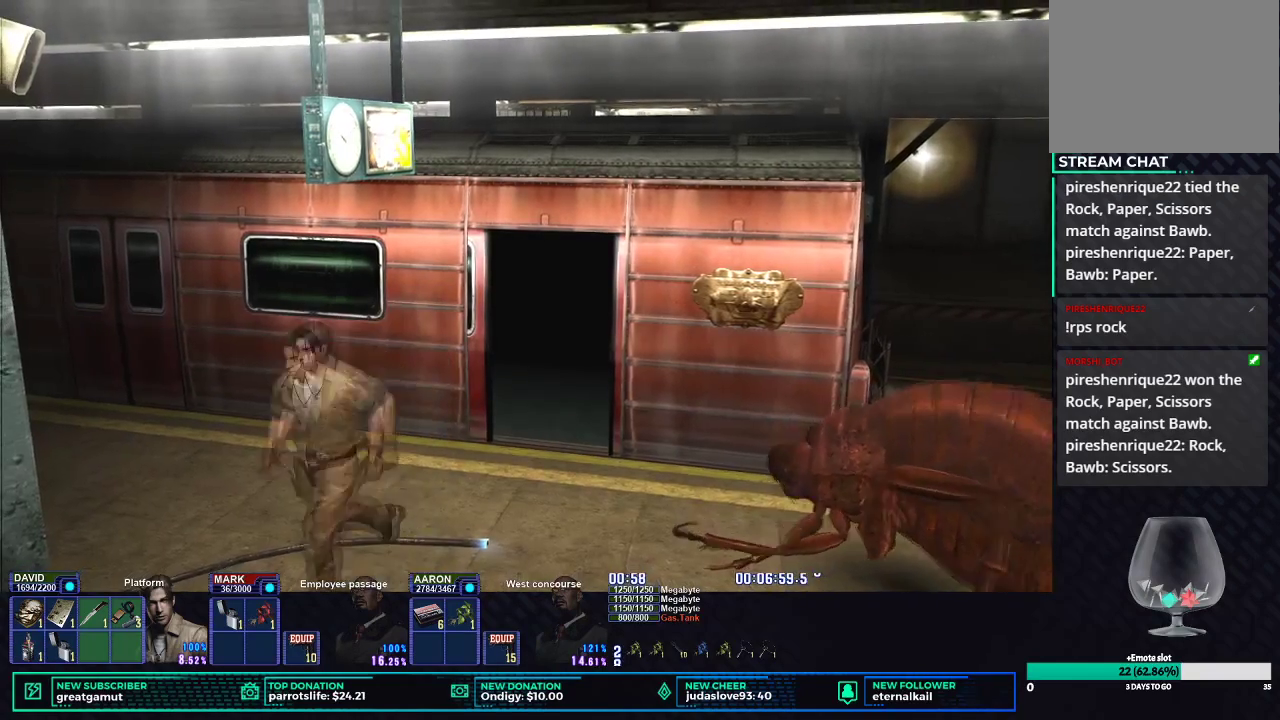
{"buttons": ["X", "DPAD_UP", "DPAD_RIGHT"], "left_stick": "center", "right_stick": "center", "button_events": [[350, "DPAD_RIGHT", "down"]]}
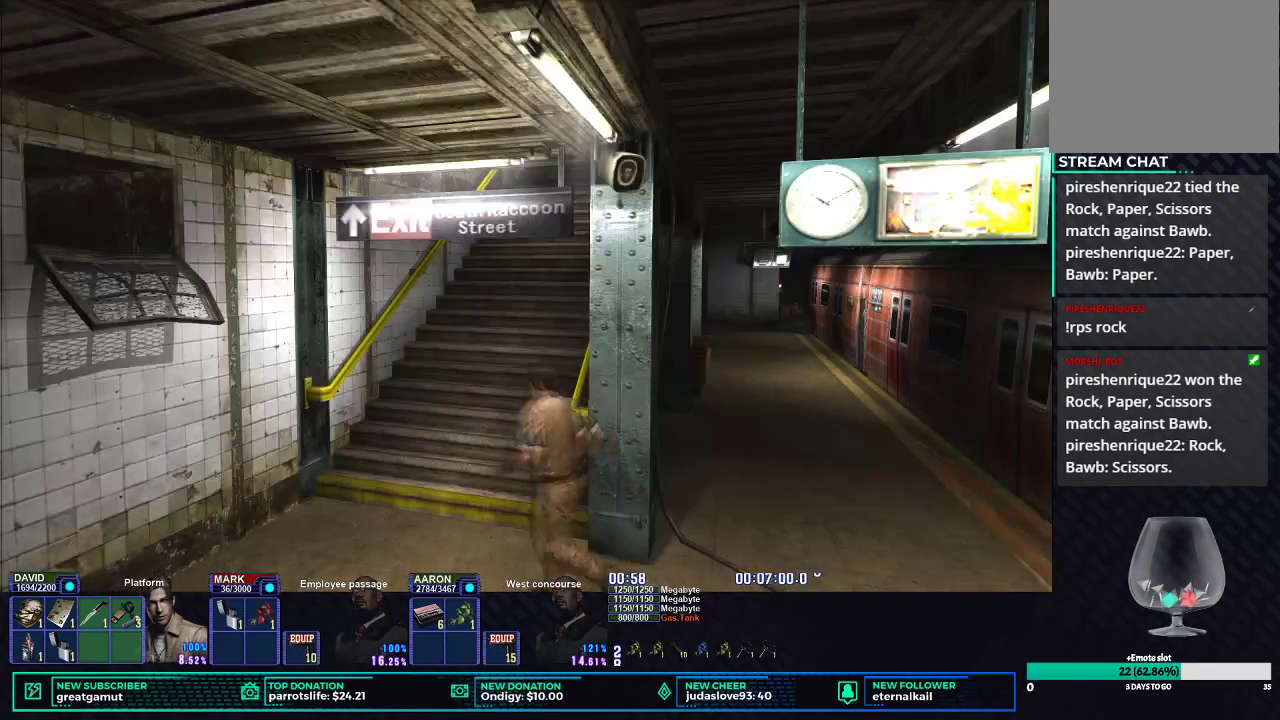
{"buttons": ["X", "DPAD_UP", "DPAD_RIGHT"], "left_stick": "center", "right_stick": "center", "button_events": []}
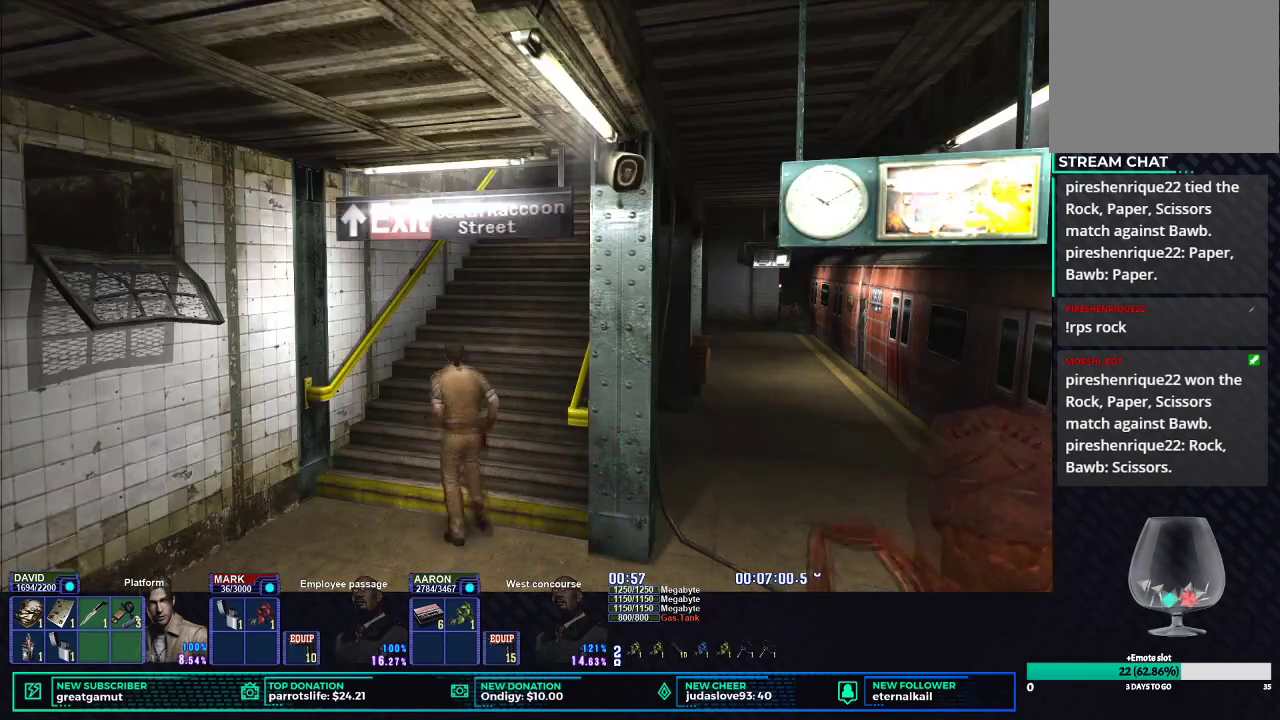
{"buttons": ["B", "R2"], "left_stick": "center", "right_stick": "center", "button_events": [[417, "X", "up"], [433, "R2", "down"], [467, "DPAD_RIGHT", "up"], [467, "DPAD_UP", "up"], [483, "B", "down"]]}
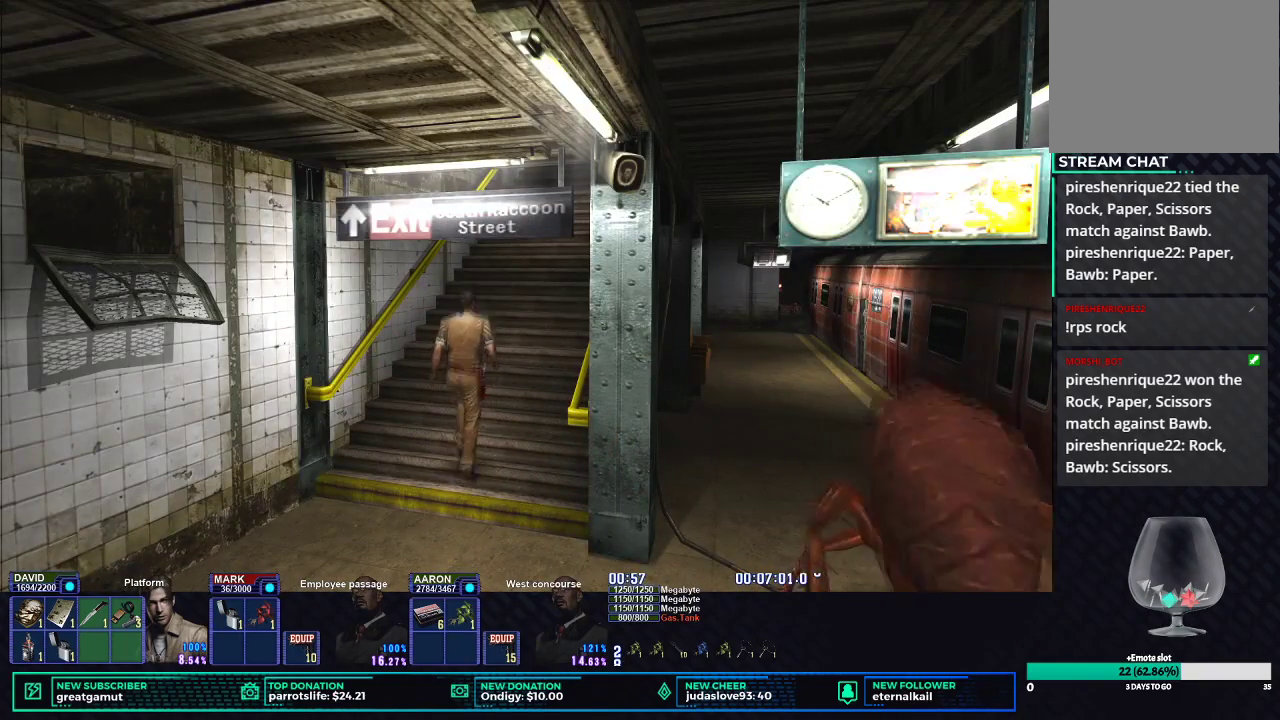
{"buttons": ["R2"], "left_stick": "center", "right_stick": "center", "button_events": [[67, "B", "up"], [117, "B", "down"], [183, "B", "up"], [250, "B", "down"], [333, "B", "up"], [383, "B", "down"], [450, "B", "up"]]}
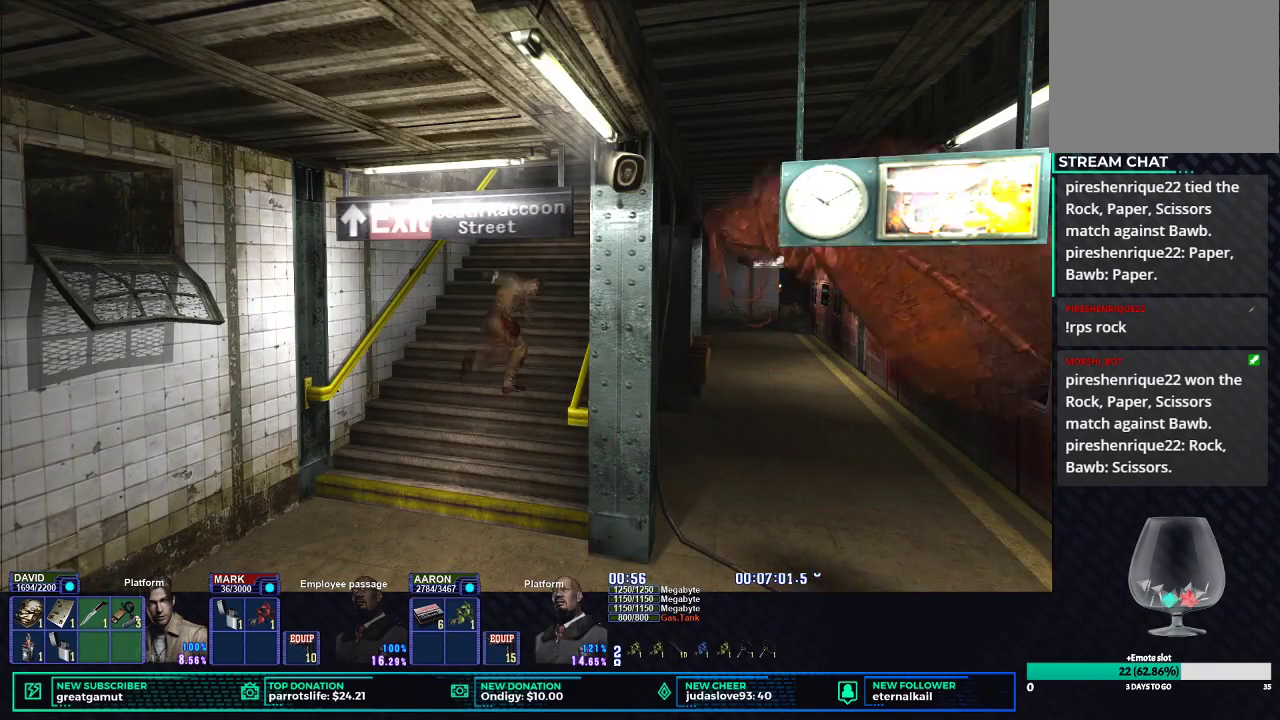
{"buttons": ["B", "R2"], "left_stick": "center", "right_stick": "center", "button_events": [[17, "B", "down"], [100, "B", "up"], [167, "B", "down"], [250, "B", "up"], [317, "B", "down"], [400, "B", "up"], [467, "B", "down"]]}
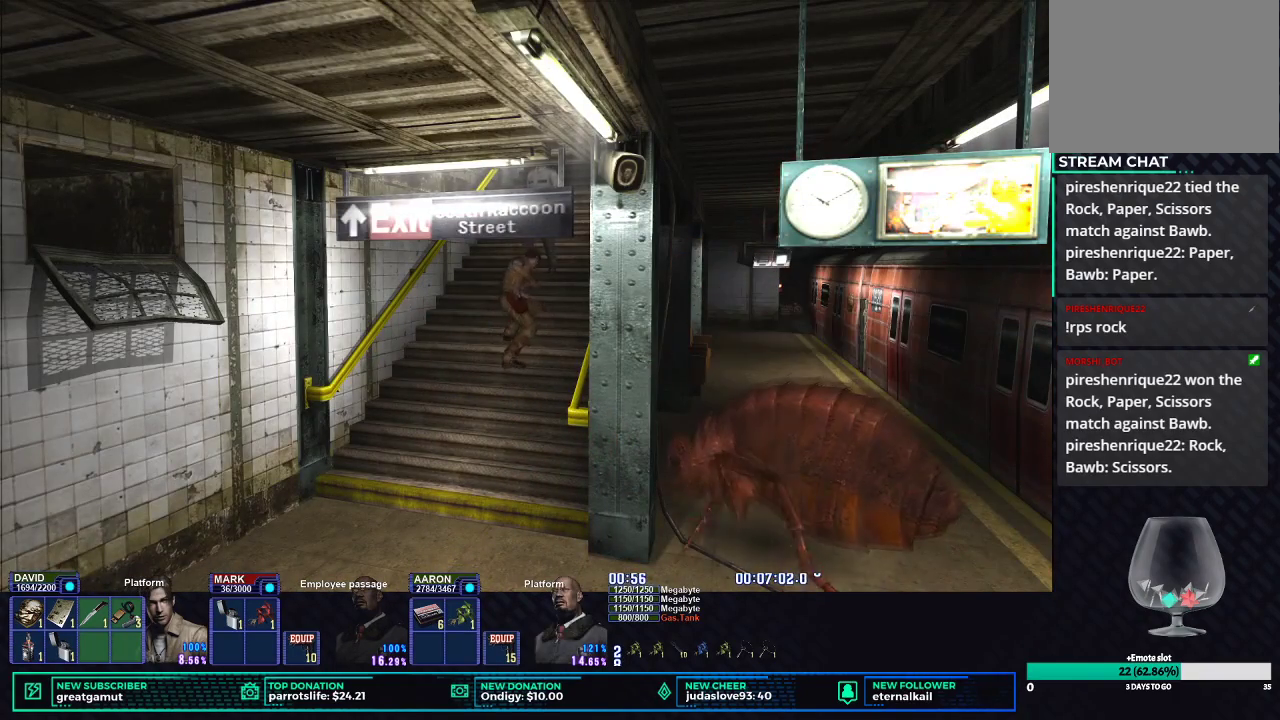
{"buttons": ["B", "R2"], "left_stick": "center", "right_stick": "center", "button_events": [[50, "B", "up"], [133, "B", "down"], [183, "B", "up"], [350, "B", "down"], [417, "B", "up"], [483, "B", "down"]]}
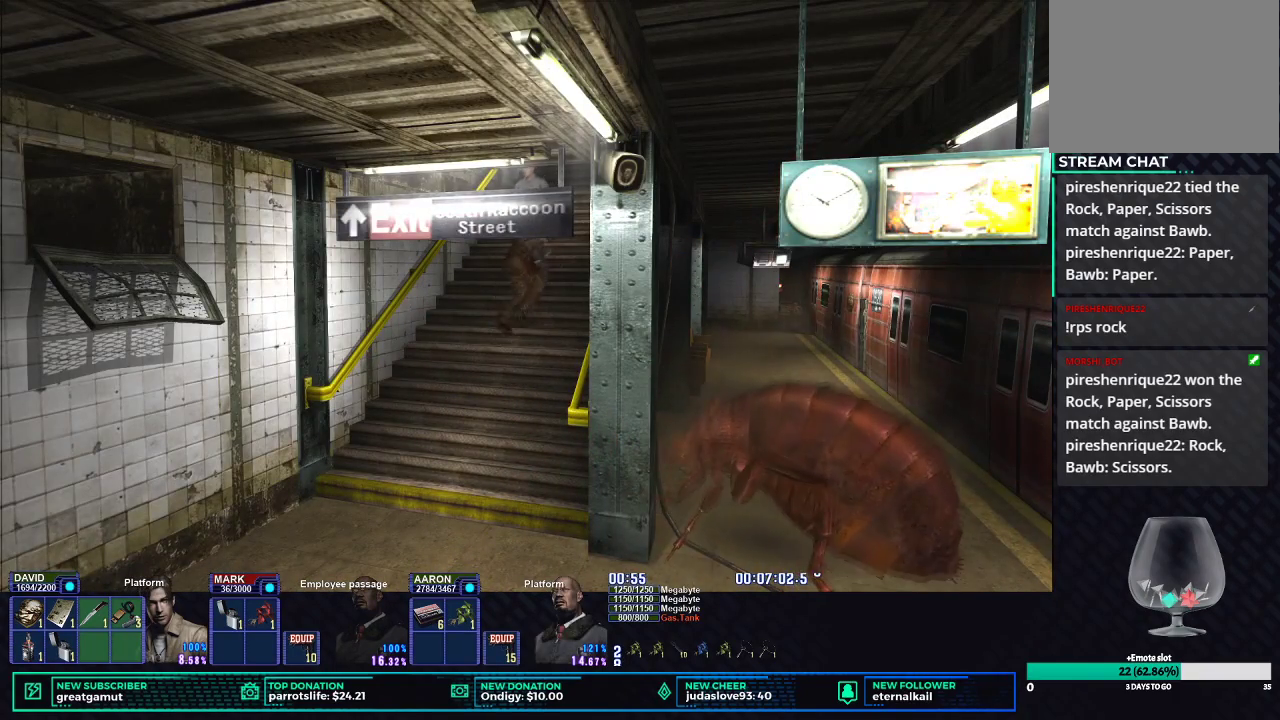
{"buttons": [], "left_stick": "center", "right_stick": "center", "button_events": [[50, "B", "up"], [100, "B", "down"], [167, "B", "up"], [233, "B", "down"], [417, "R2", "up"], [433, "B", "up"]]}
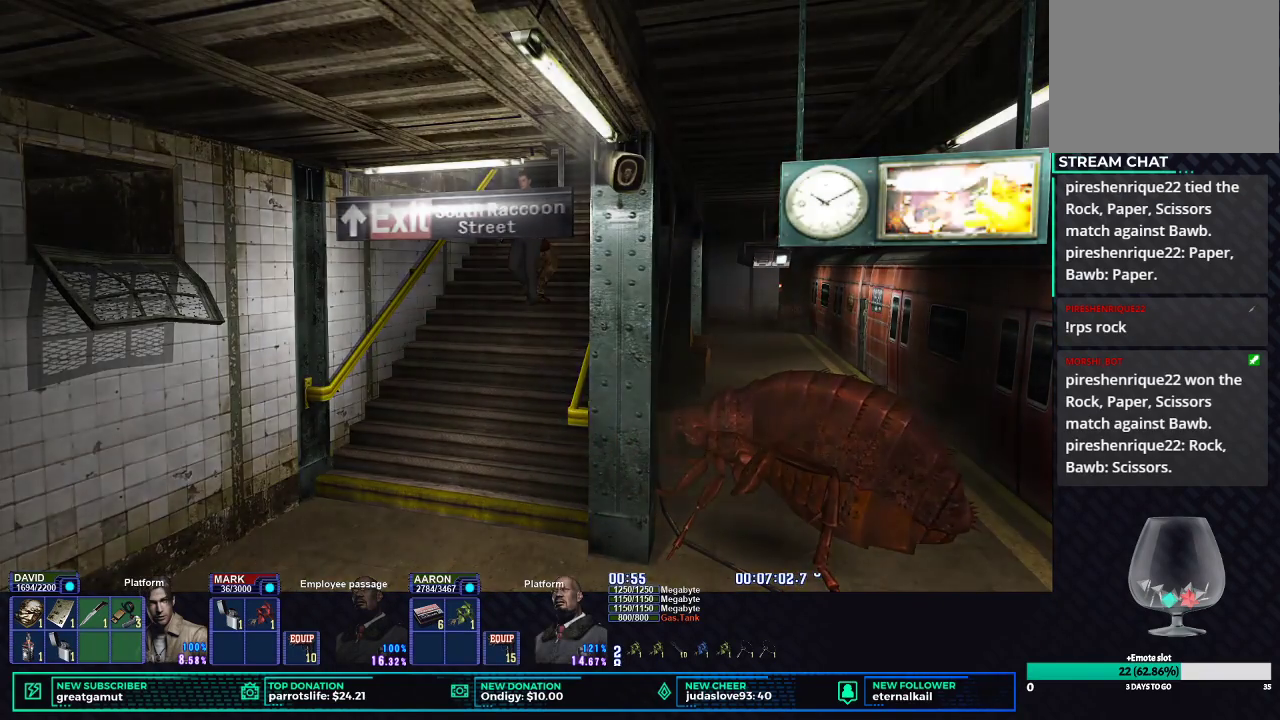
{"buttons": [], "left_stick": "center", "right_stick": "center", "button_events": [[17, "DPAD_UP", "down"], [117, "X", "down"], [250, "X", "up"], [283, "DPAD_UP", "up"]]}
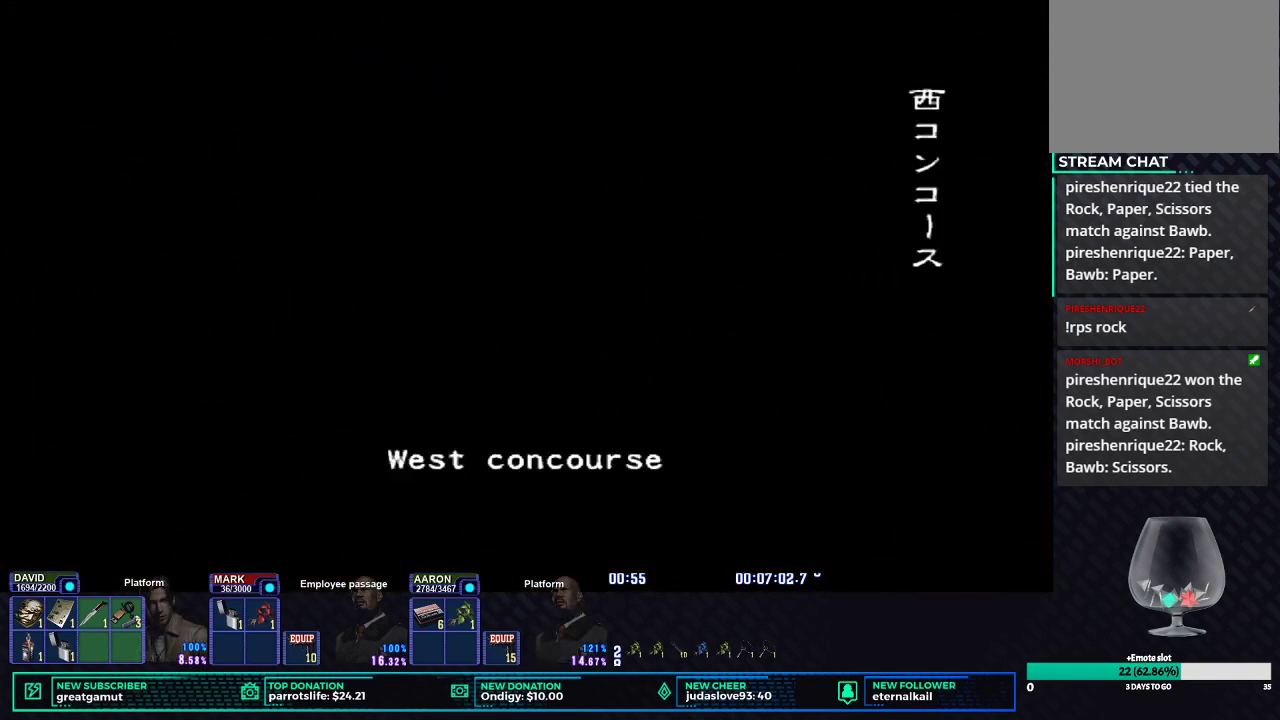
{"buttons": [], "left_stick": "center", "right_stick": "center", "button_events": []}
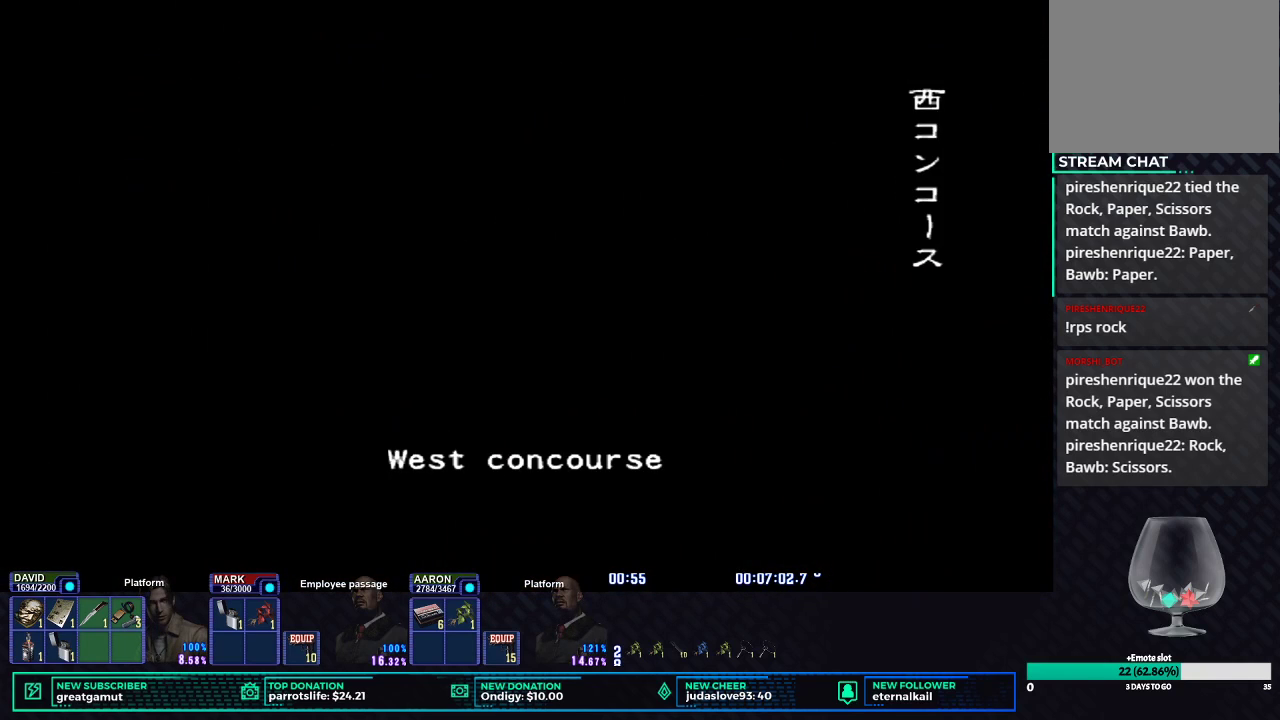
{"buttons": [], "left_stick": "center", "right_stick": "center", "button_events": []}